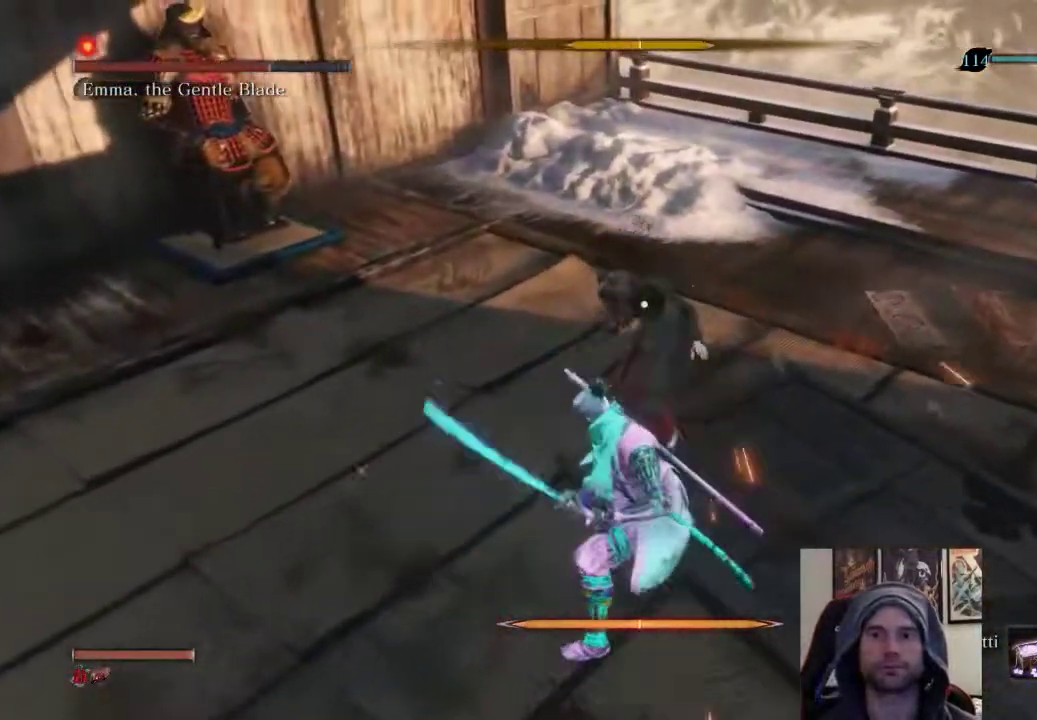
Gameplay with a controller (PlayStation layout); each line is a JSON object with the inputs held at the frame after it. "events" lists button and stick changes between this image and that frame as [ms after this image, input, new state], when the widget could be followed in between.
{"buttons": [], "left_stick": "up", "right_stick": "center", "events": []}
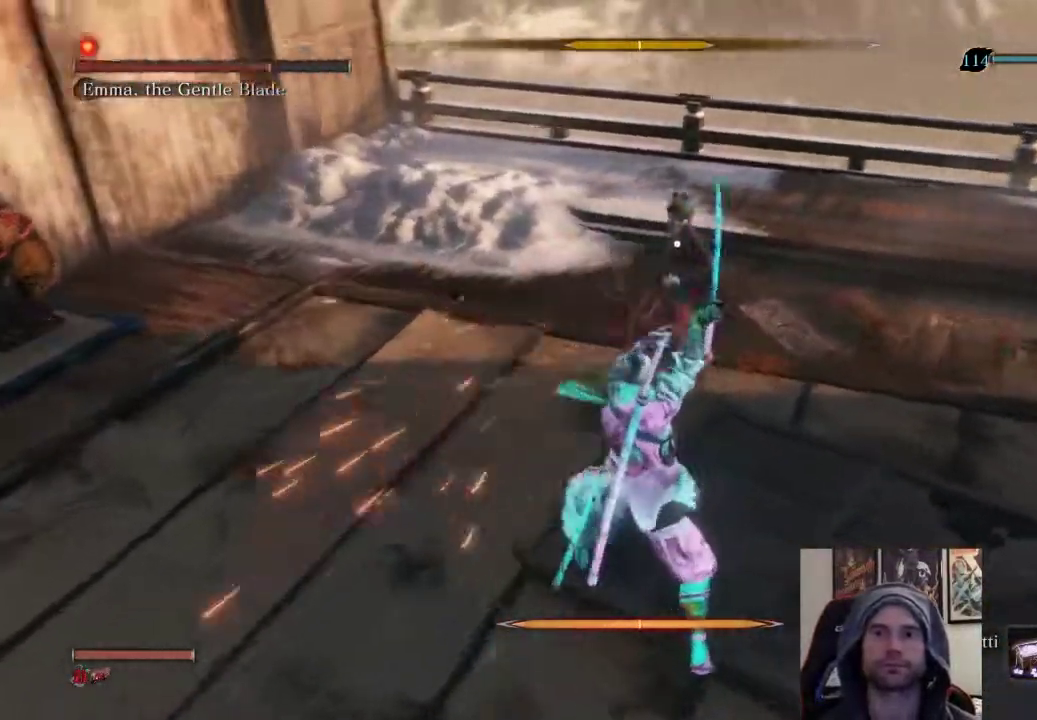
{"buttons": [], "left_stick": "center", "right_stick": "center", "events": [[283, "left_stick", "center"]]}
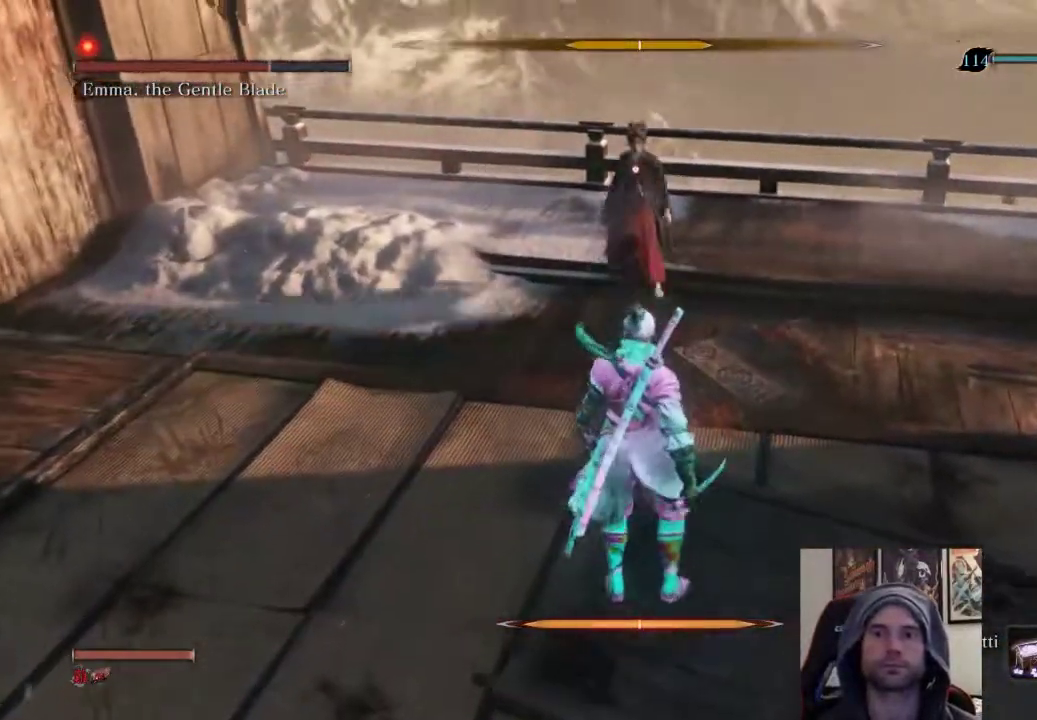
{"buttons": [], "left_stick": "center", "right_stick": "center", "events": []}
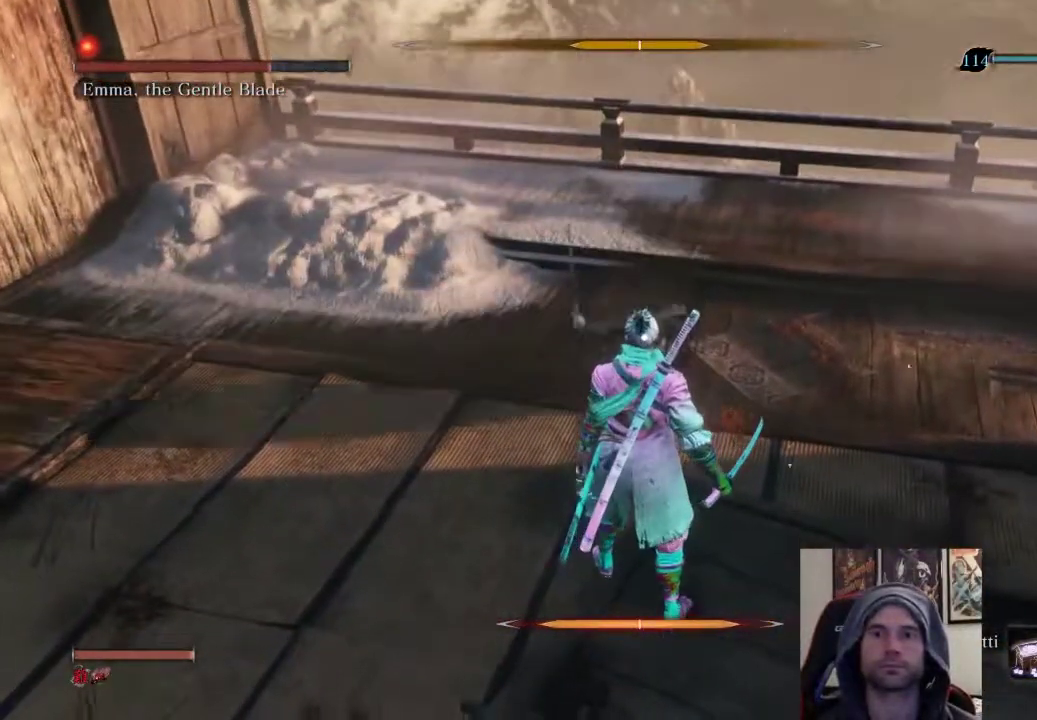
{"buttons": ["R1"], "left_stick": "up", "right_stick": "center", "events": [[50, "L1", "down"], [267, "L1", "up"], [400, "R1", "down"], [400, "left_stick", "up"]]}
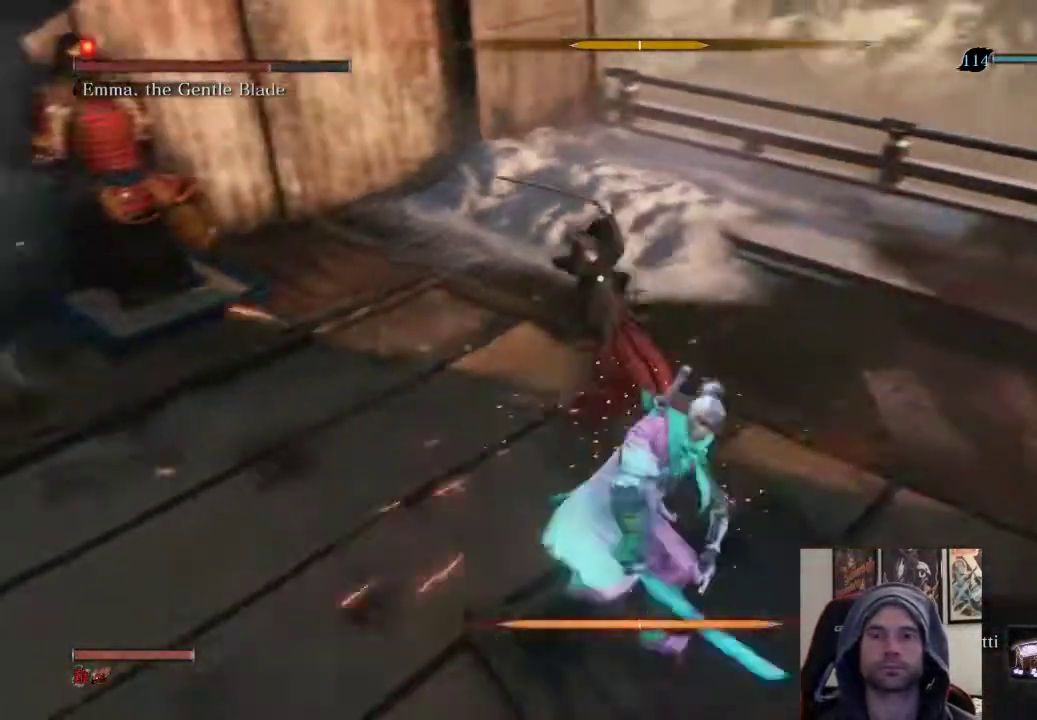
{"buttons": [], "left_stick": "center", "right_stick": "center", "events": [[67, "R1", "up"], [467, "left_stick", "center"]]}
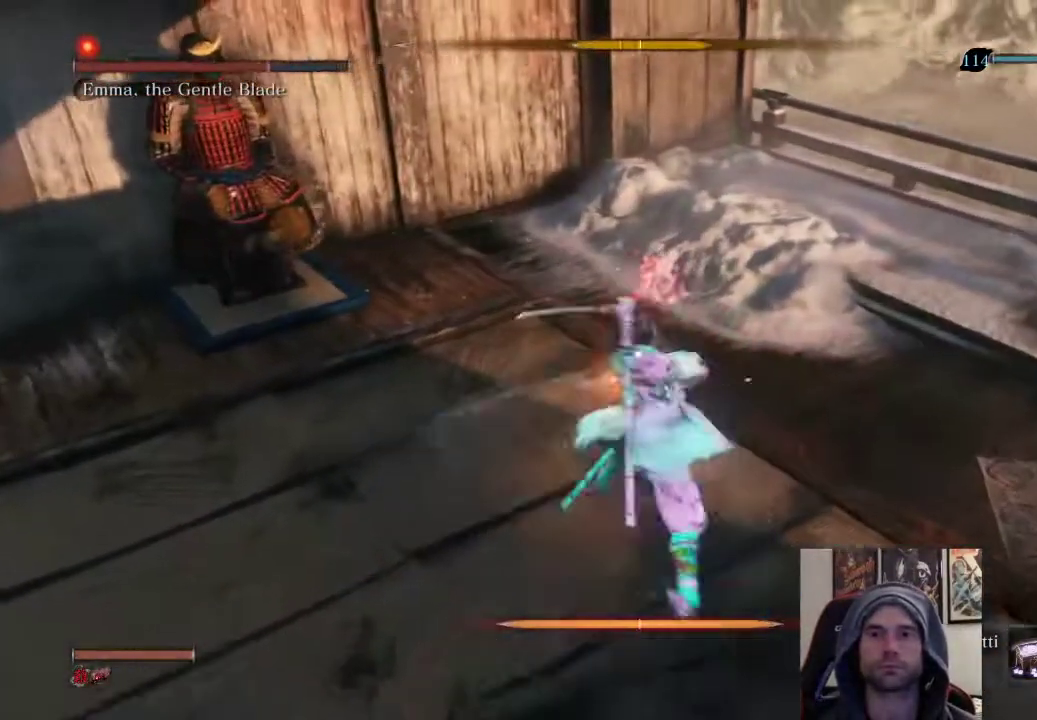
{"buttons": [], "left_stick": "center", "right_stick": "center", "events": [[250, "CROSS", "down"], [417, "CROSS", "up"]]}
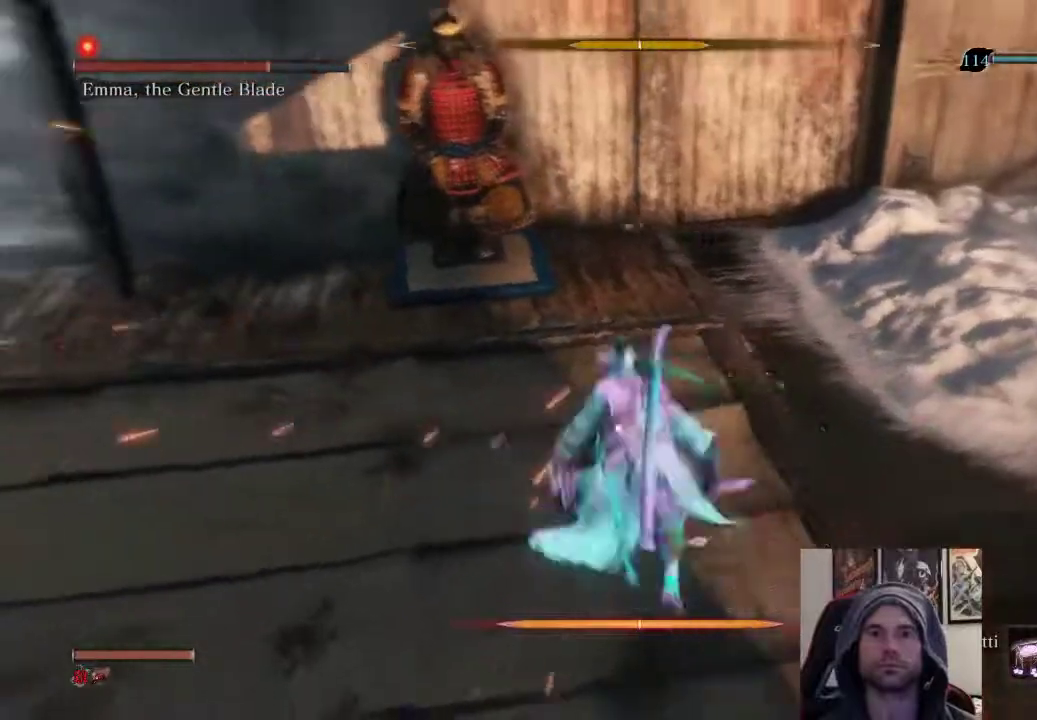
{"buttons": ["CROSS"], "left_stick": "center", "right_stick": "center", "events": [[183, "CROSS", "down"], [433, "CROSS", "up"], [500, "CROSS", "down"]]}
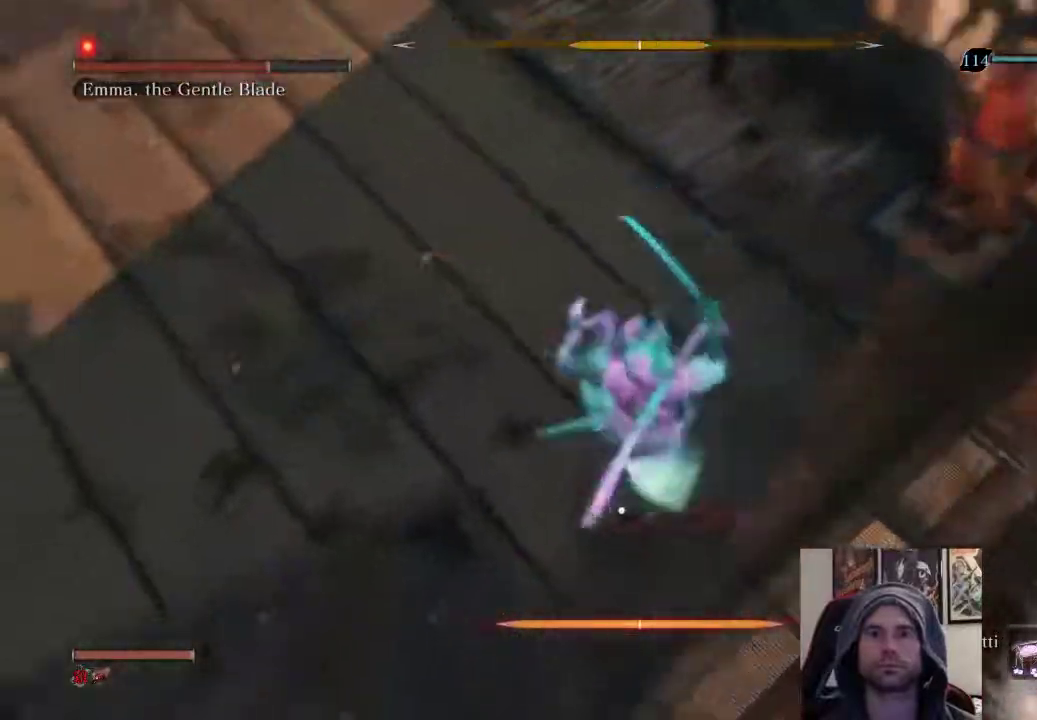
{"buttons": [], "left_stick": "center", "right_stick": "center", "events": [[100, "CROSS", "up"]]}
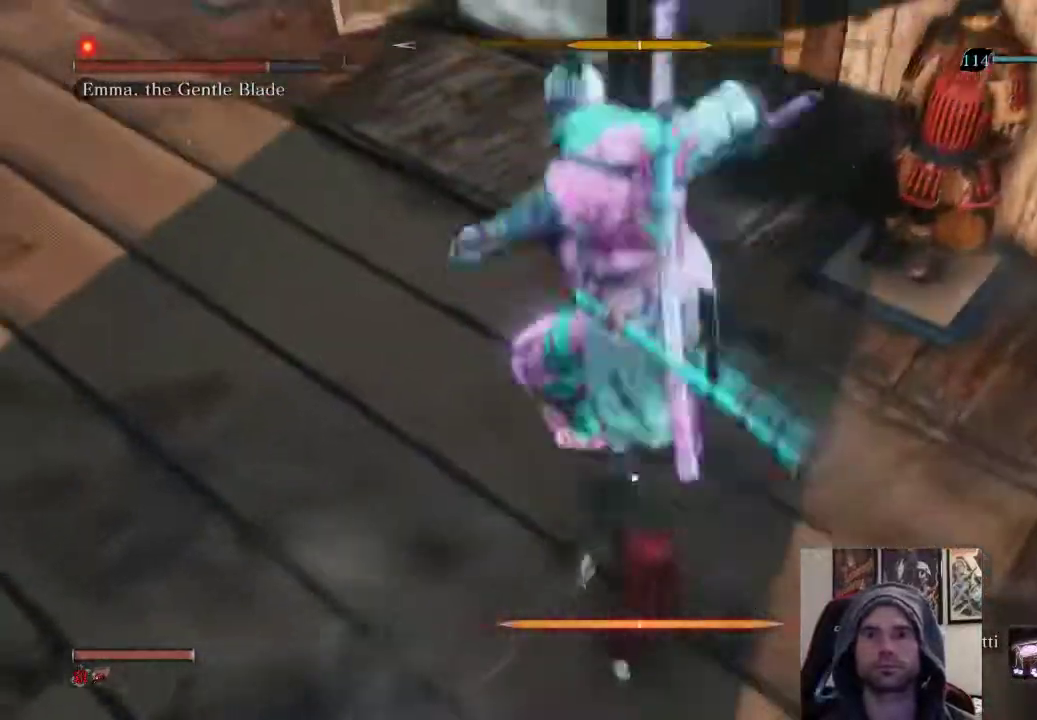
{"buttons": ["R1"], "left_stick": "center", "right_stick": "center", "events": [[450, "R1", "down"]]}
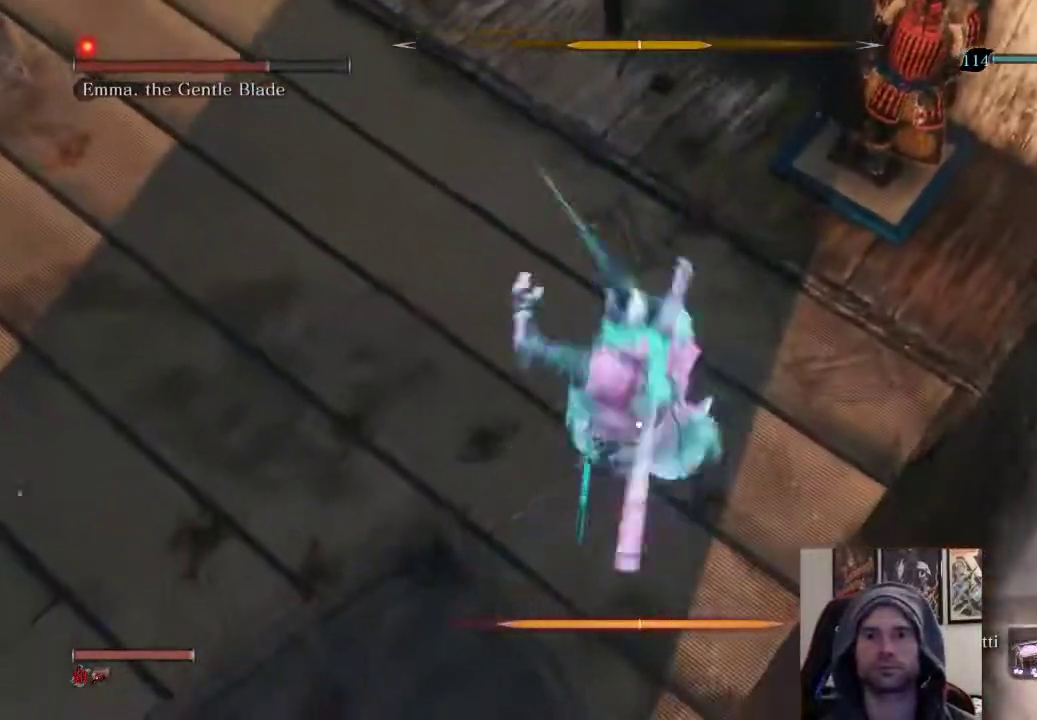
{"buttons": [], "left_stick": "center", "right_stick": "center", "events": [[133, "R1", "up"]]}
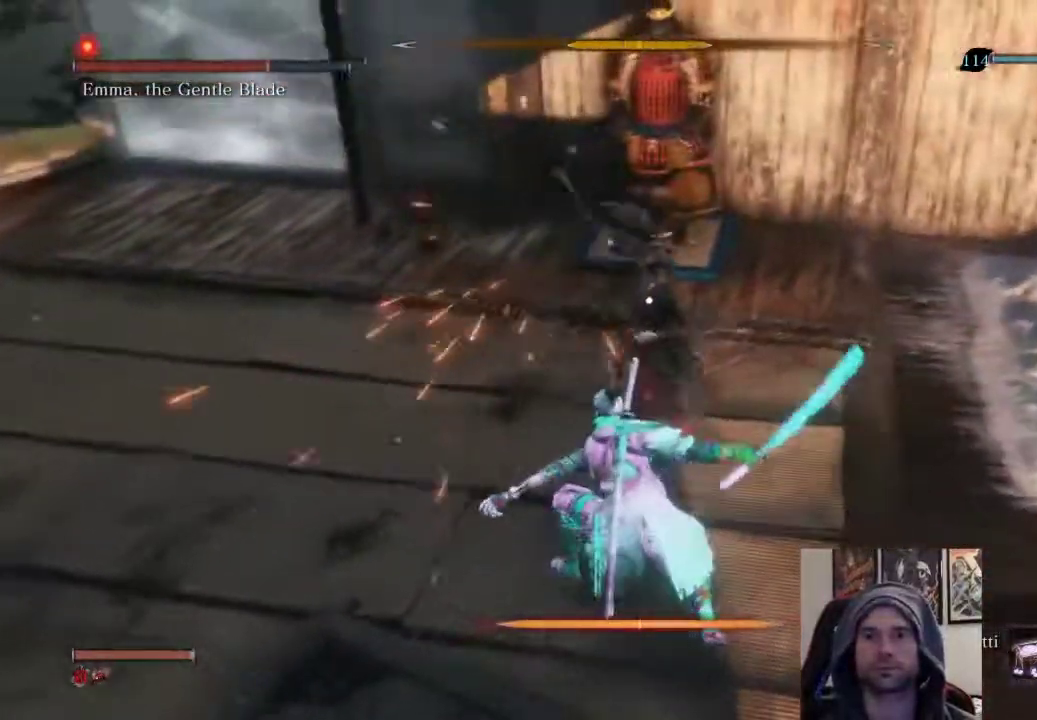
{"buttons": ["L1"], "left_stick": "center", "right_stick": "center", "events": [[350, "L1", "down"]]}
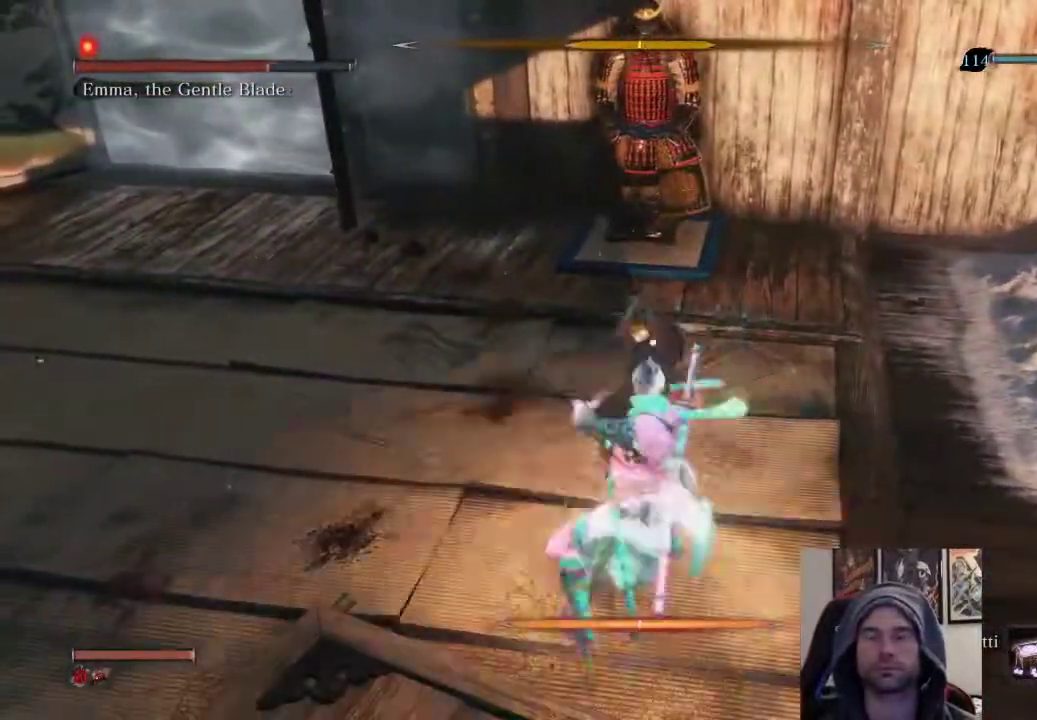
{"buttons": [], "left_stick": "up", "right_stick": "center", "events": [[17, "L1", "up"], [67, "left_stick", "up"], [117, "R1", "down"], [300, "R1", "up"]]}
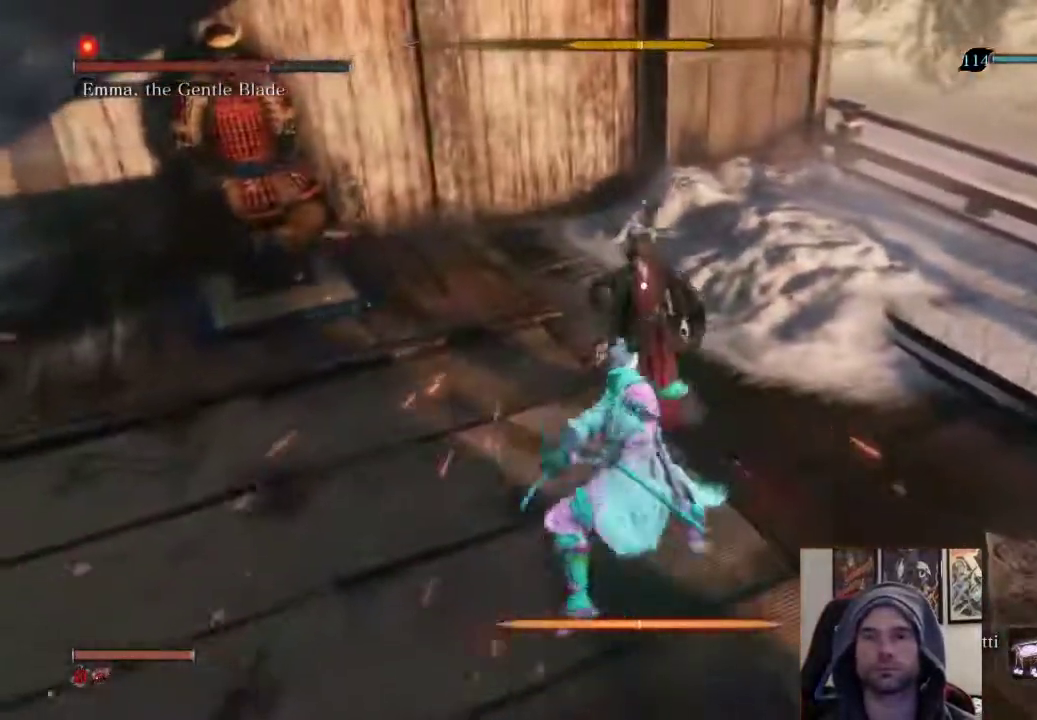
{"buttons": [], "left_stick": "center", "right_stick": "center", "events": [[283, "left_stick", "center"]]}
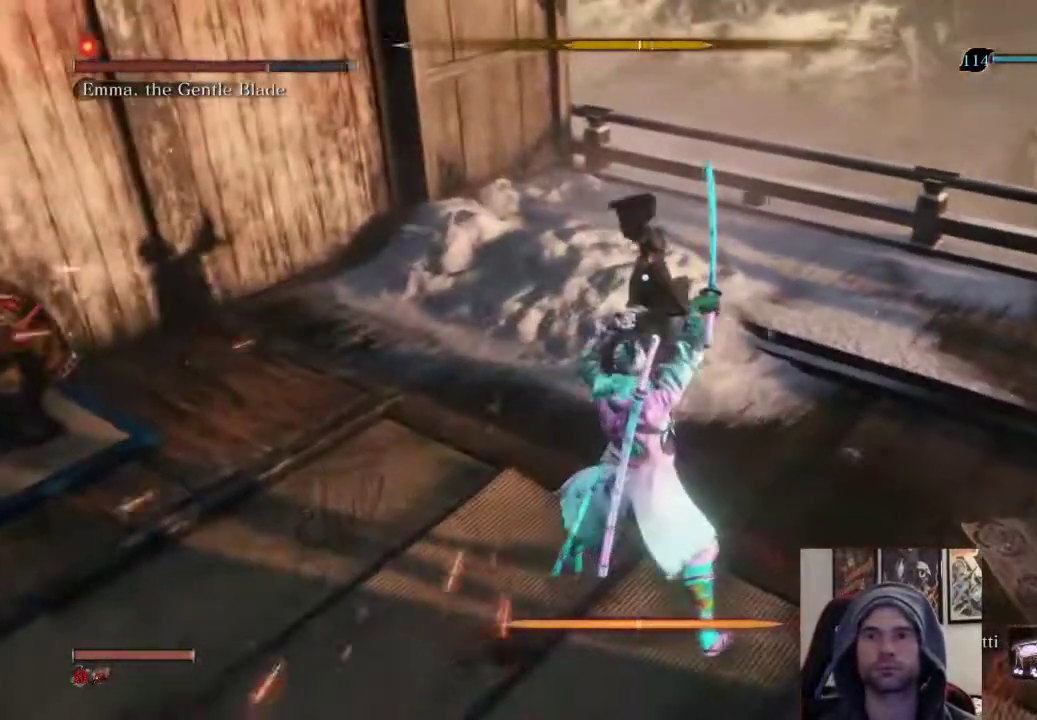
{"buttons": [], "left_stick": "up-right", "right_stick": "center", "events": [[233, "L1", "down"], [417, "L1", "up"], [467, "left_stick", "up-right"]]}
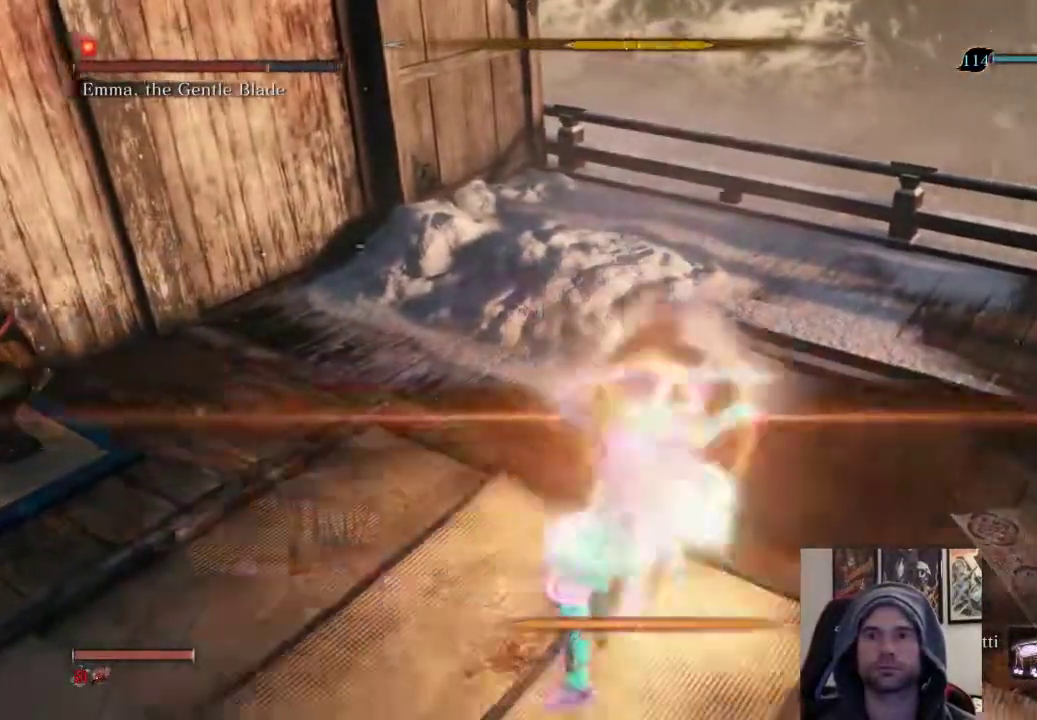
{"buttons": [], "left_stick": "up", "right_stick": "center", "events": [[33, "R1", "down"], [200, "R1", "up"], [200, "left_stick", "up"]]}
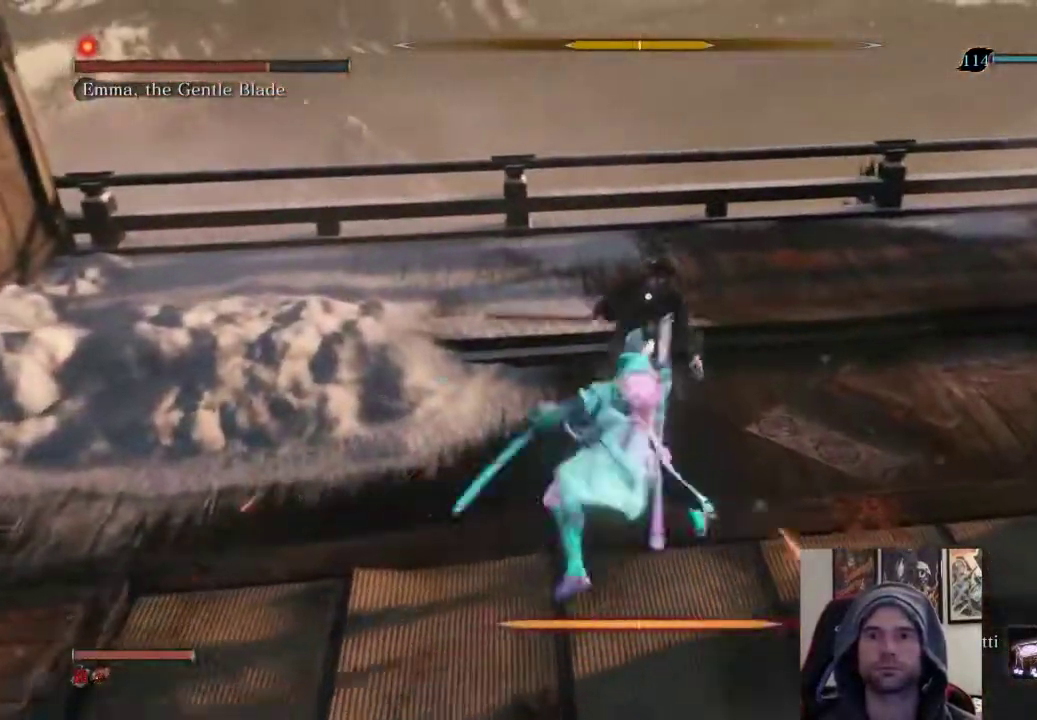
{"buttons": [], "left_stick": "center", "right_stick": "center", "events": [[200, "left_stick", "center"], [267, "R1", "down"], [450, "R1", "up"]]}
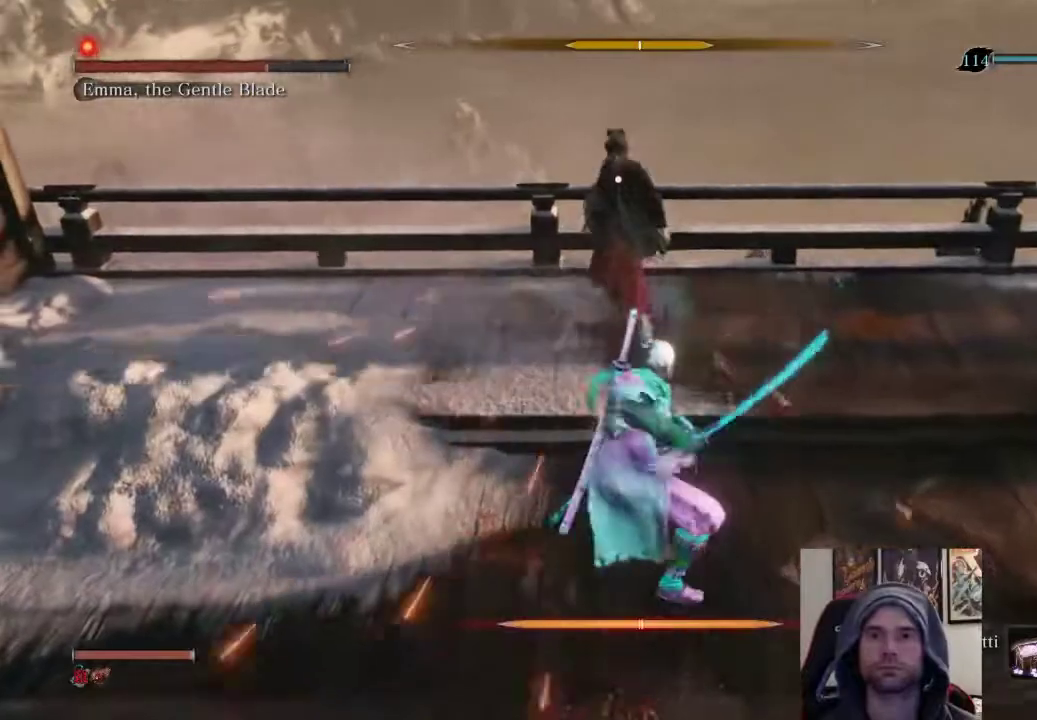
{"buttons": [], "left_stick": "center", "right_stick": "center", "events": [[100, "left_stick", "up"], [400, "left_stick", "center"]]}
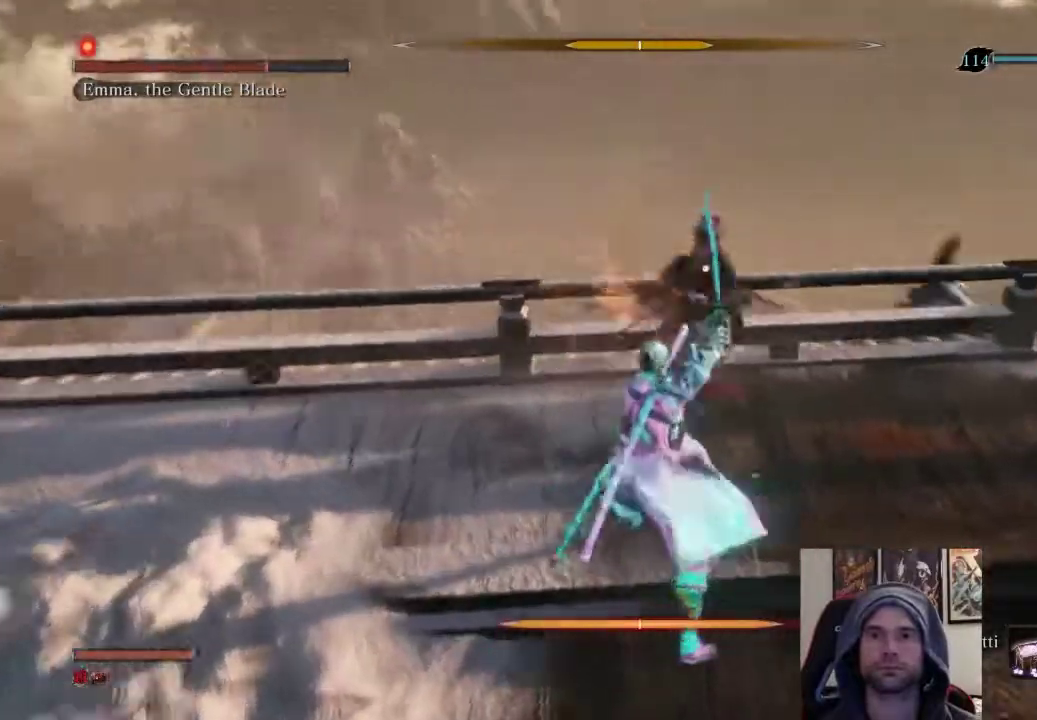
{"buttons": ["L1"], "left_stick": "center", "right_stick": "center", "events": [[467, "L1", "down"]]}
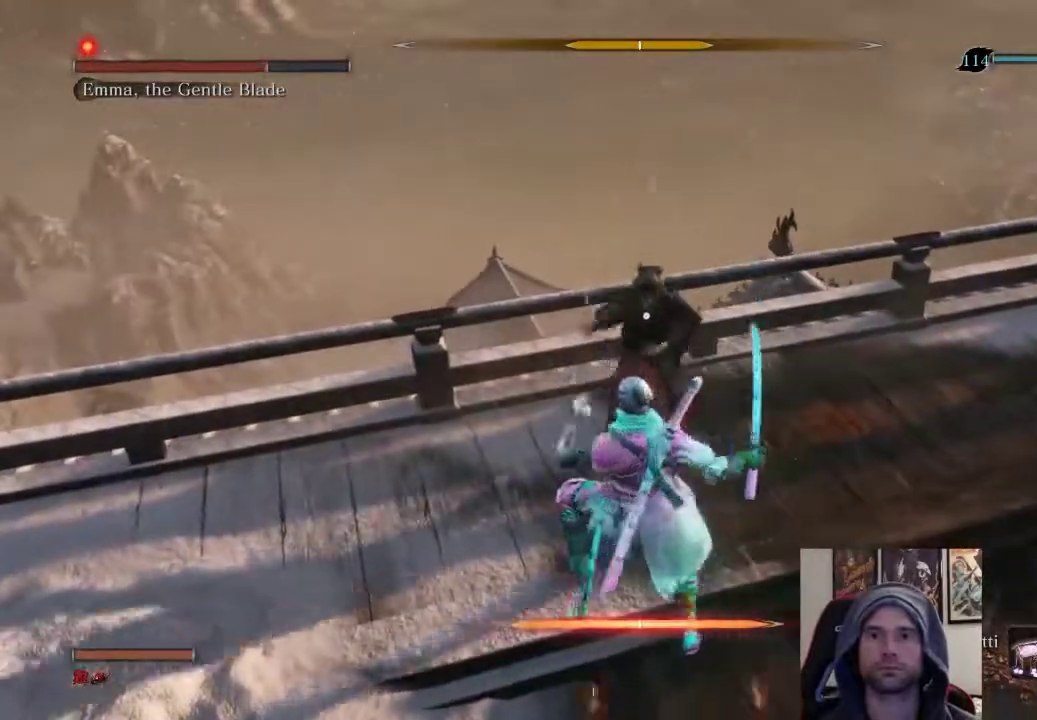
{"buttons": [], "left_stick": "up", "right_stick": "center", "events": [[150, "L1", "up"], [217, "left_stick", "up"], [233, "R1", "down"], [417, "R1", "up"]]}
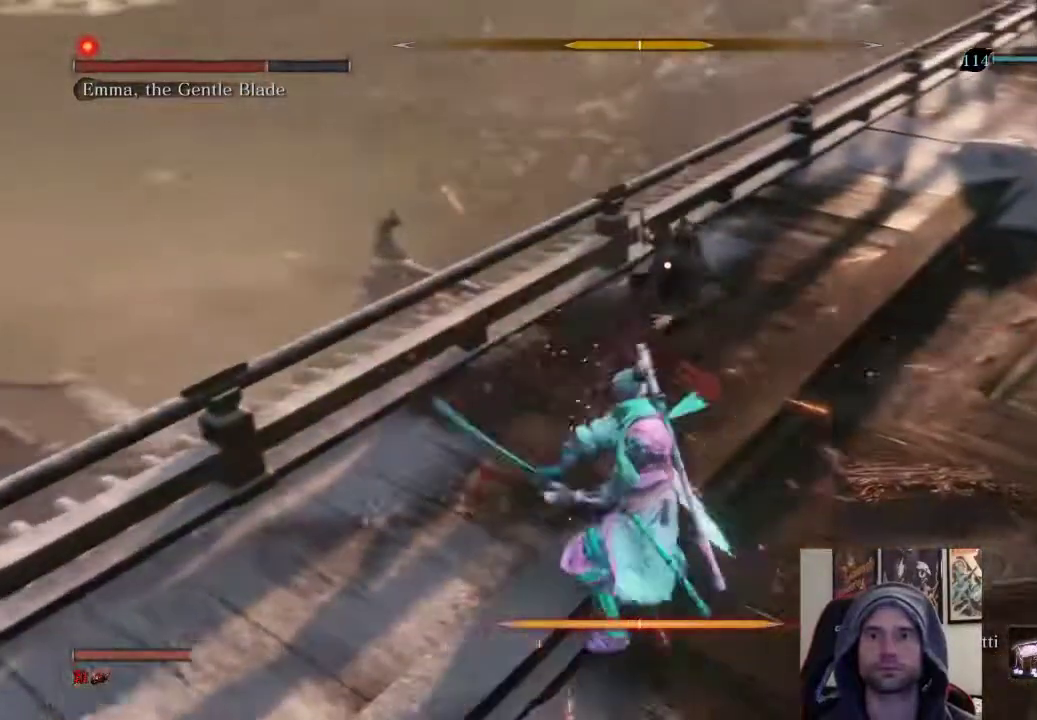
{"buttons": ["R1"], "left_stick": "up", "right_stick": "center", "events": [[450, "R1", "down"]]}
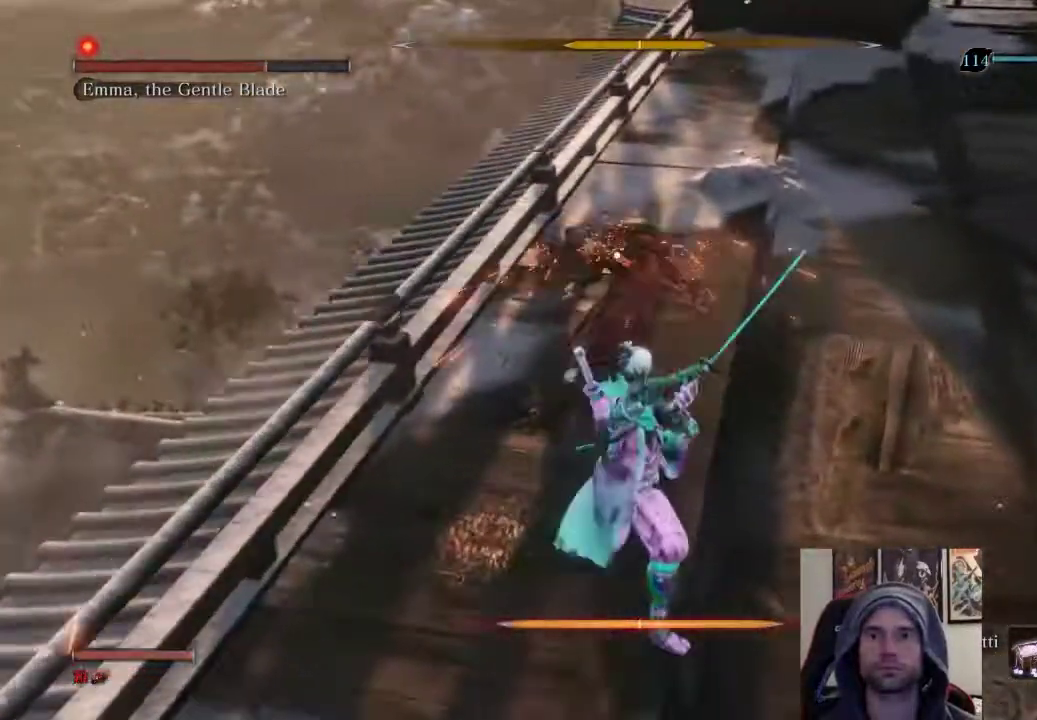
{"buttons": [], "left_stick": "up", "right_stick": "center", "events": [[133, "R1", "up"]]}
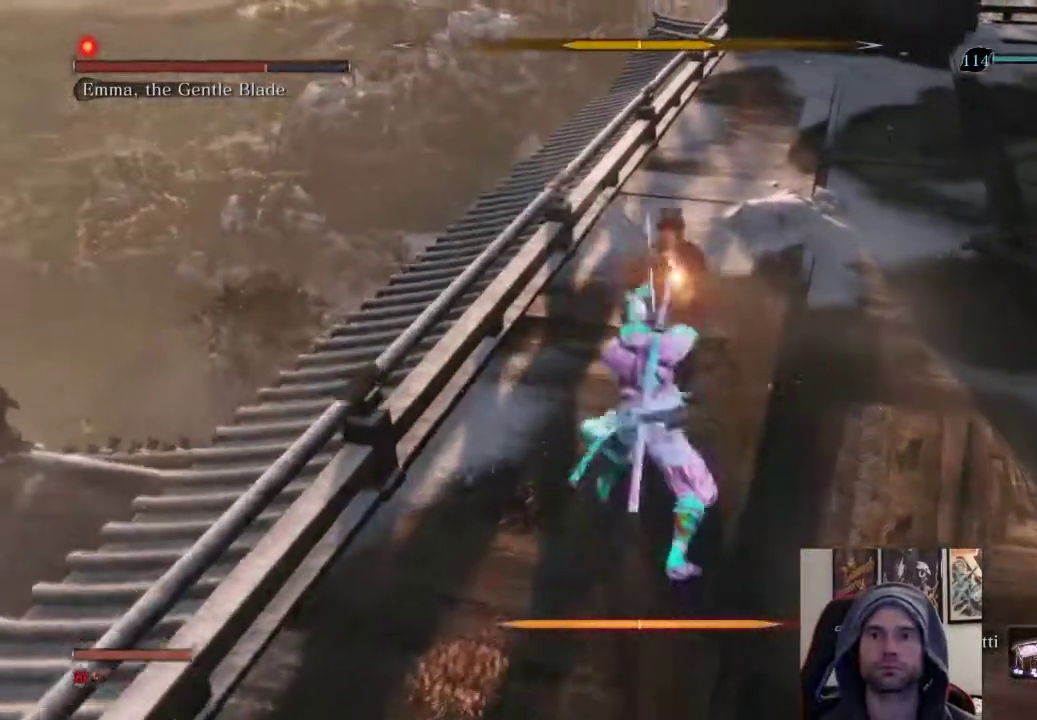
{"buttons": [], "left_stick": "up", "right_stick": "center", "events": []}
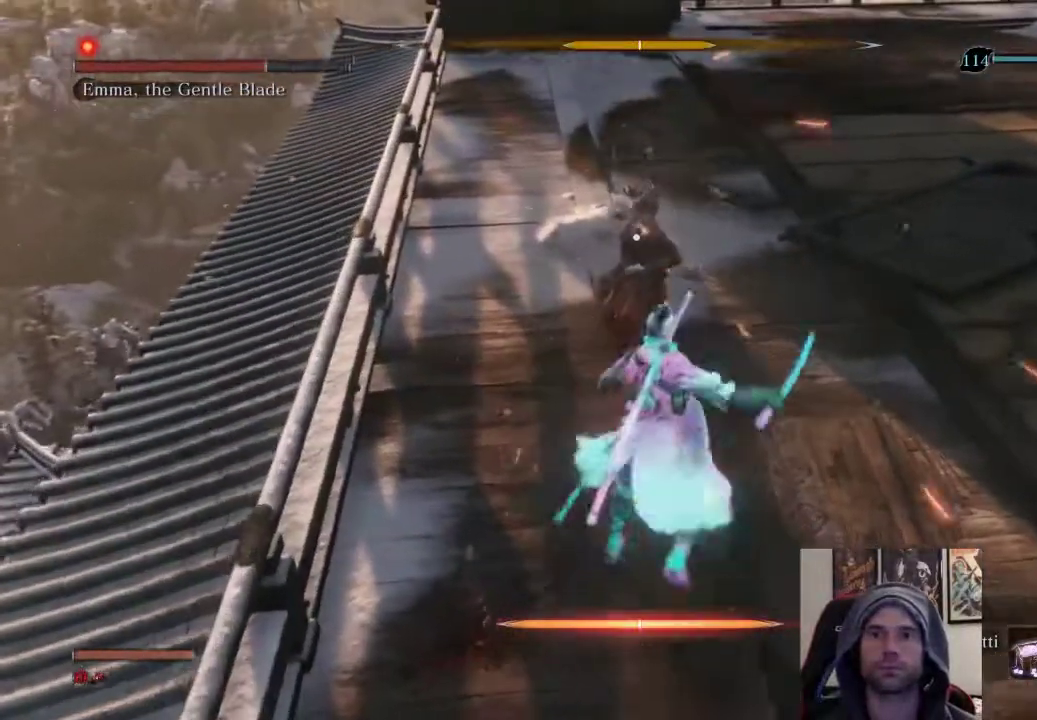
{"buttons": [], "left_stick": "up", "right_stick": "center", "events": [[117, "L1", "down"], [233, "left_stick", "center"], [317, "L1", "up"], [350, "R1", "down"], [400, "left_stick", "up"], [433, "R1", "up"]]}
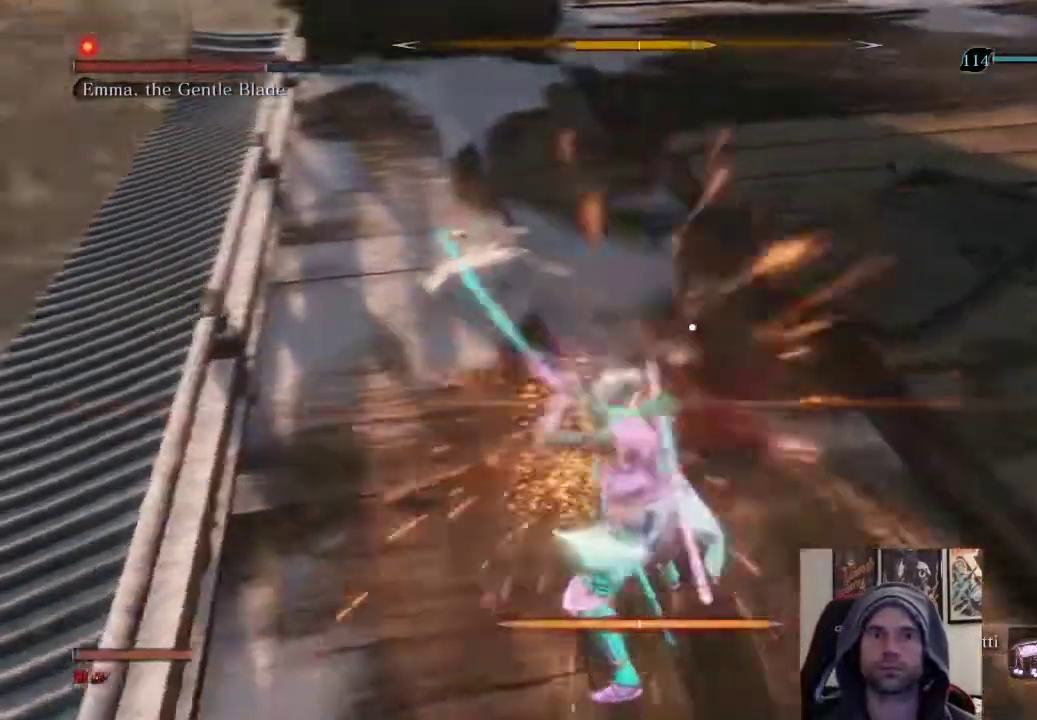
{"buttons": [], "left_stick": "up", "right_stick": "center", "events": [[33, "R1", "down"], [183, "R1", "up"]]}
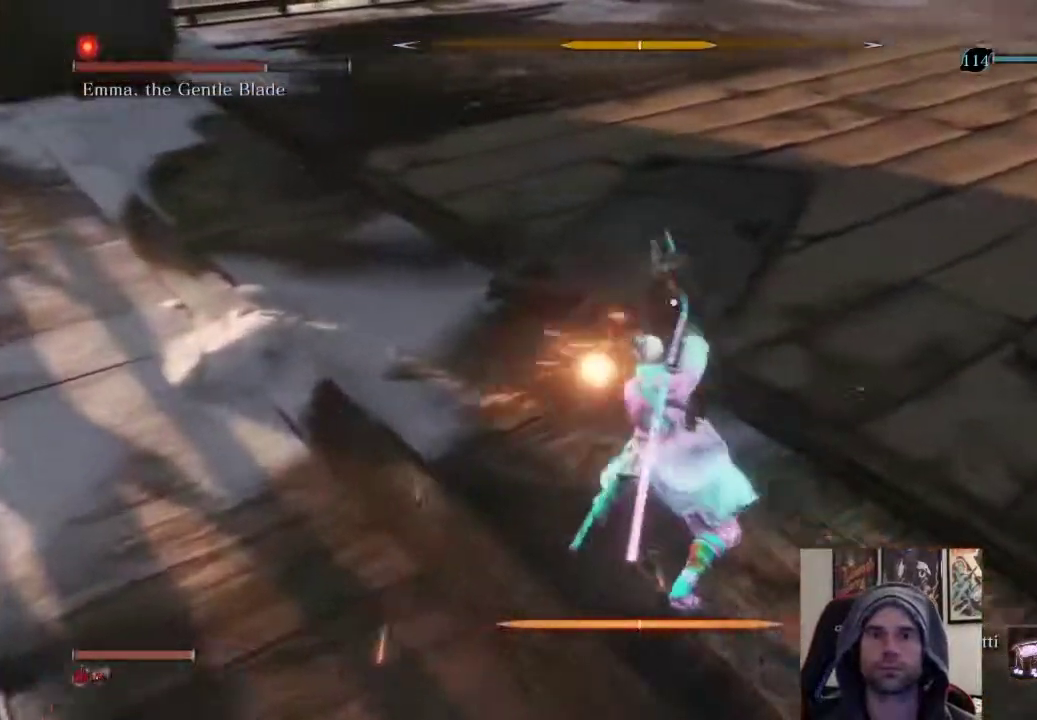
{"buttons": [], "left_stick": "center", "right_stick": "center", "events": [[150, "left_stick", "center"]]}
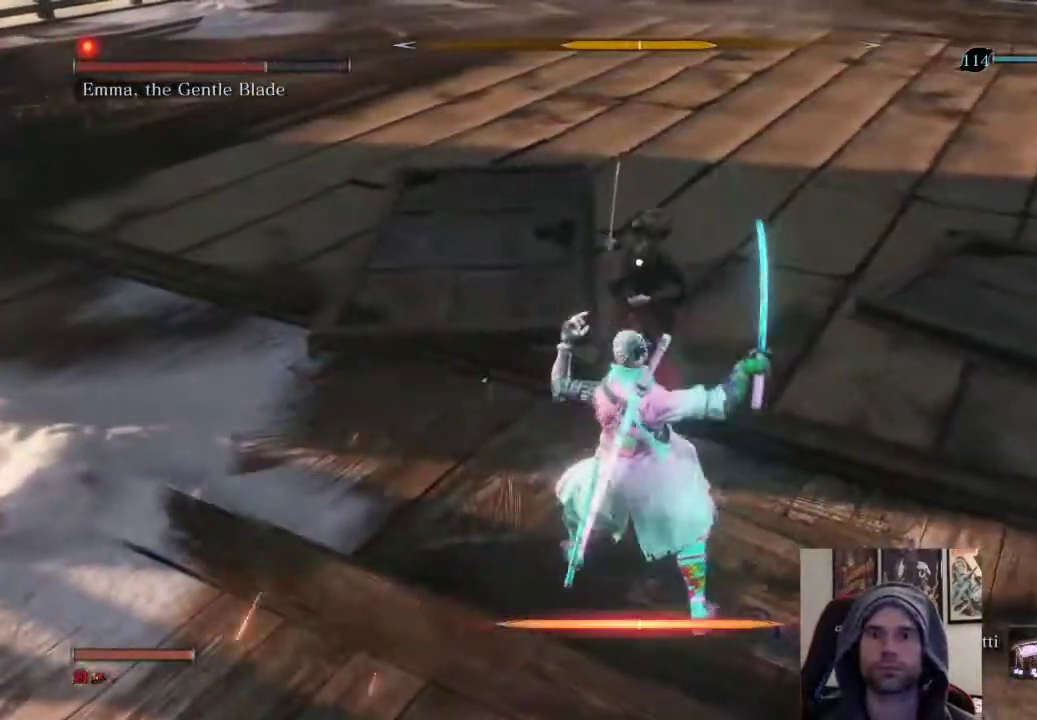
{"buttons": ["R1"], "left_stick": "up", "right_stick": "center", "events": [[67, "L1", "down"], [250, "L1", "up"], [300, "left_stick", "up"], [367, "R1", "down"]]}
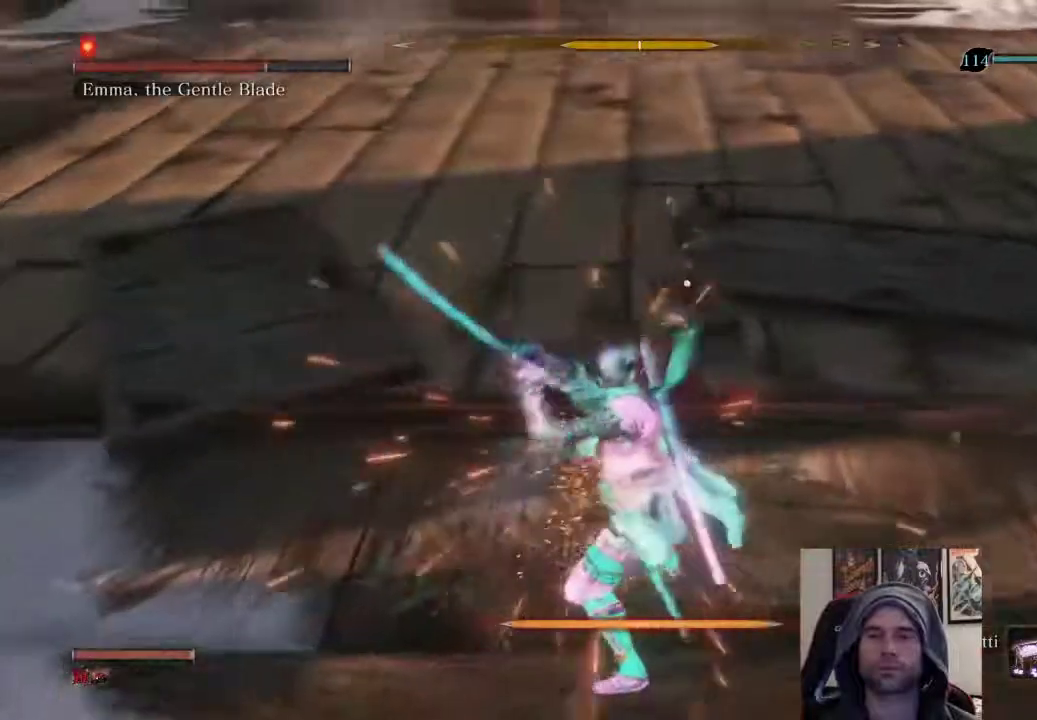
{"buttons": [], "left_stick": "up", "right_stick": "center", "events": [[50, "R1", "up"]]}
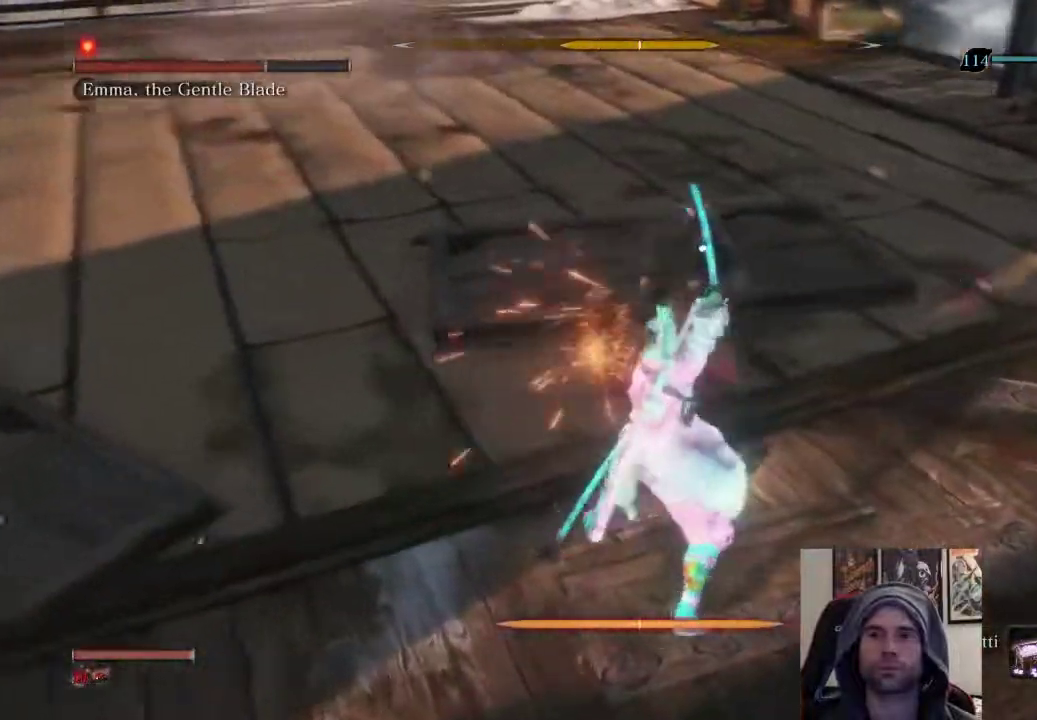
{"buttons": ["L1"], "left_stick": "center", "right_stick": "center", "events": [[50, "left_stick", "center"], [483, "L1", "down"]]}
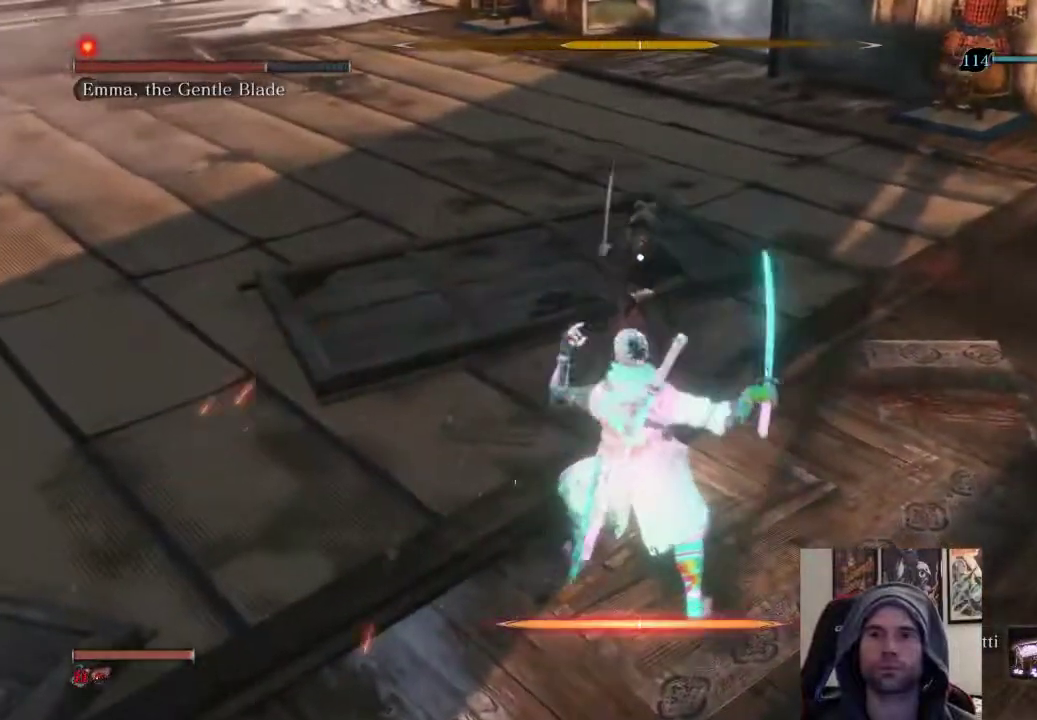
{"buttons": [], "left_stick": "up", "right_stick": "center", "events": [[183, "L1", "up"], [200, "left_stick", "up"], [267, "R1", "down"], [450, "R1", "up"]]}
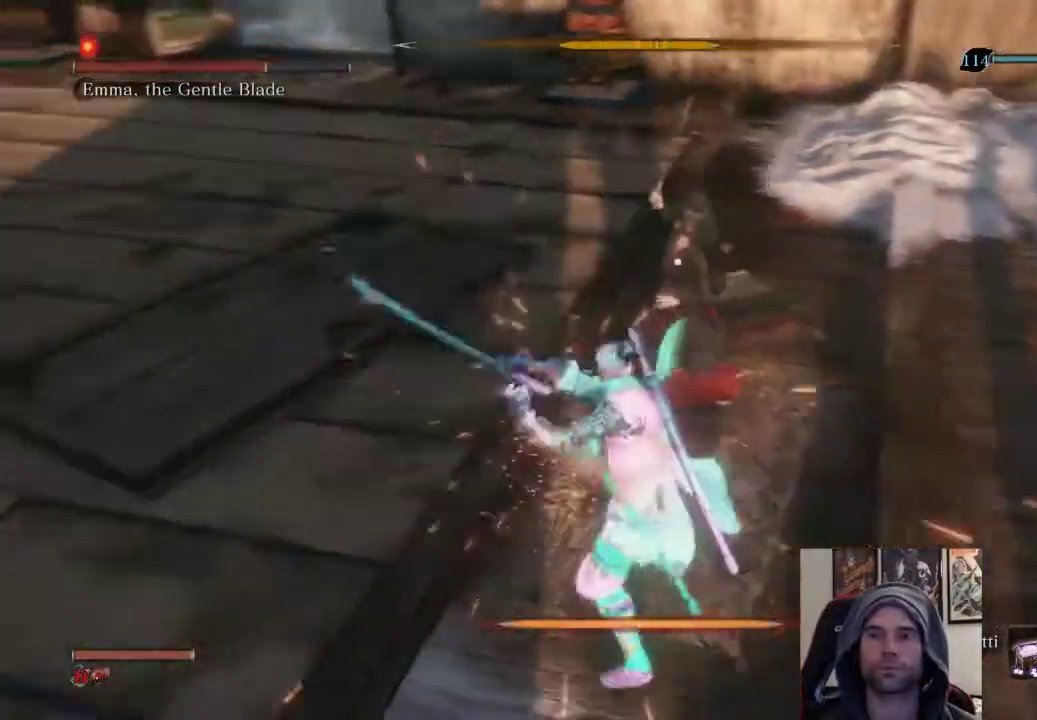
{"buttons": [], "left_stick": "center", "right_stick": "center", "events": [[483, "left_stick", "center"]]}